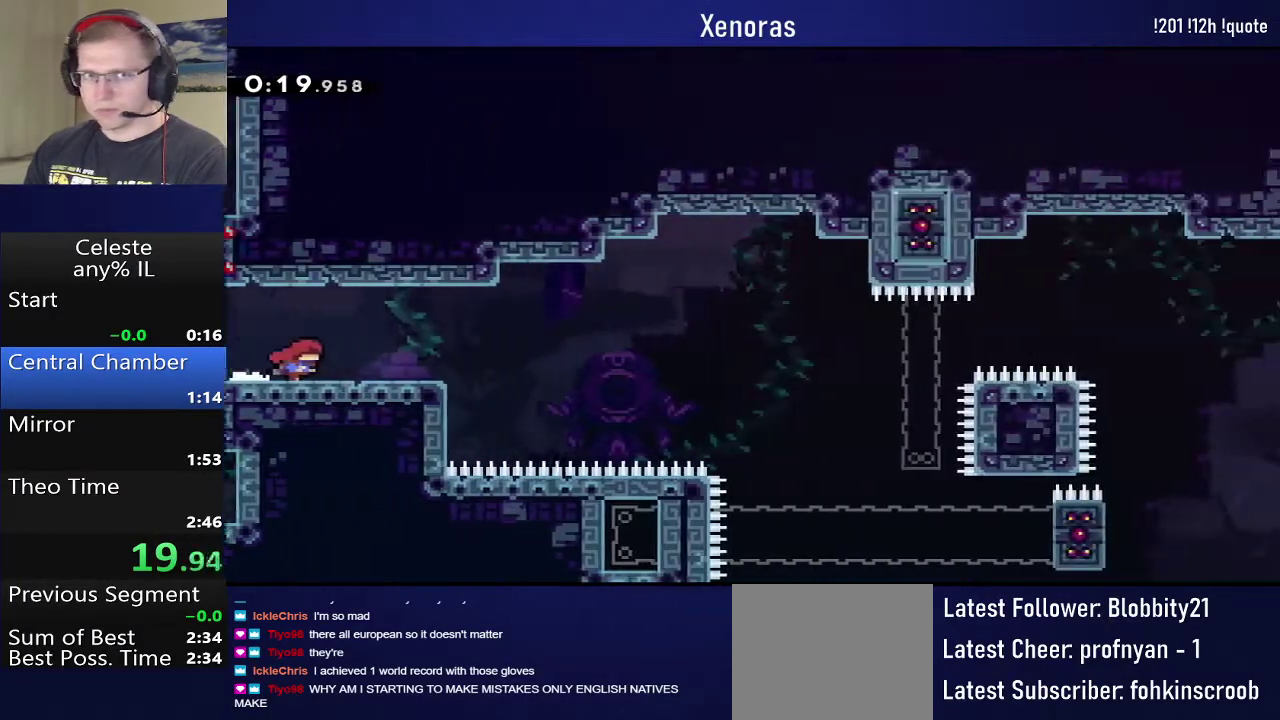
Gameplay with a controller (PlayStation layout); each line is a JSON object with the inputs held at the frame after it. "events" lists button and stick changes between this image and that frame as [ms after this image, input, new state], when the widget could be followed in between. Not read: L3 R3 left_stick right_stick.
{"buttons": ["DPAD_DOWN", "DPAD_RIGHT"], "events": [[183, "DPAD_DOWN", "down"], [183, "DPAD_RIGHT", "down"], [333, "SQUARE", "down"], [450, "SQUARE", "up"]]}
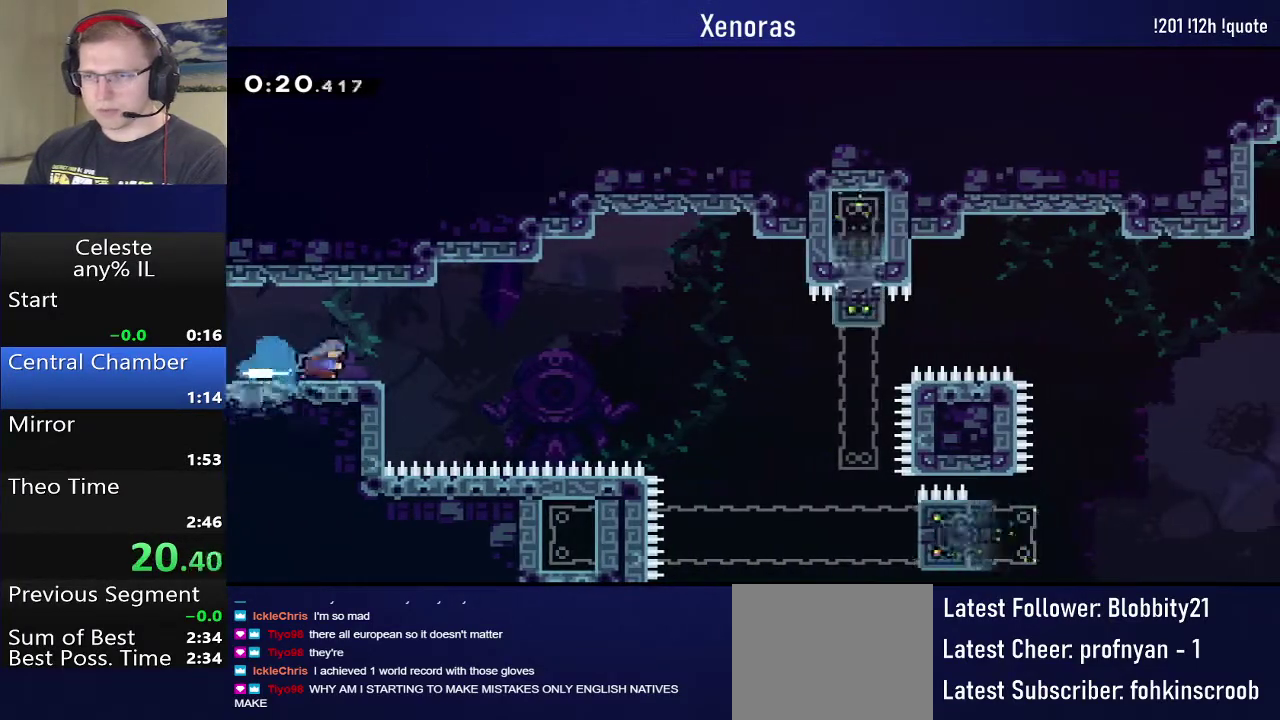
{"buttons": ["R1", "DPAD_RIGHT"], "events": [[33, "CROSS", "down"], [100, "DPAD_DOWN", "up"], [183, "CROSS", "up"], [483, "R1", "down"]]}
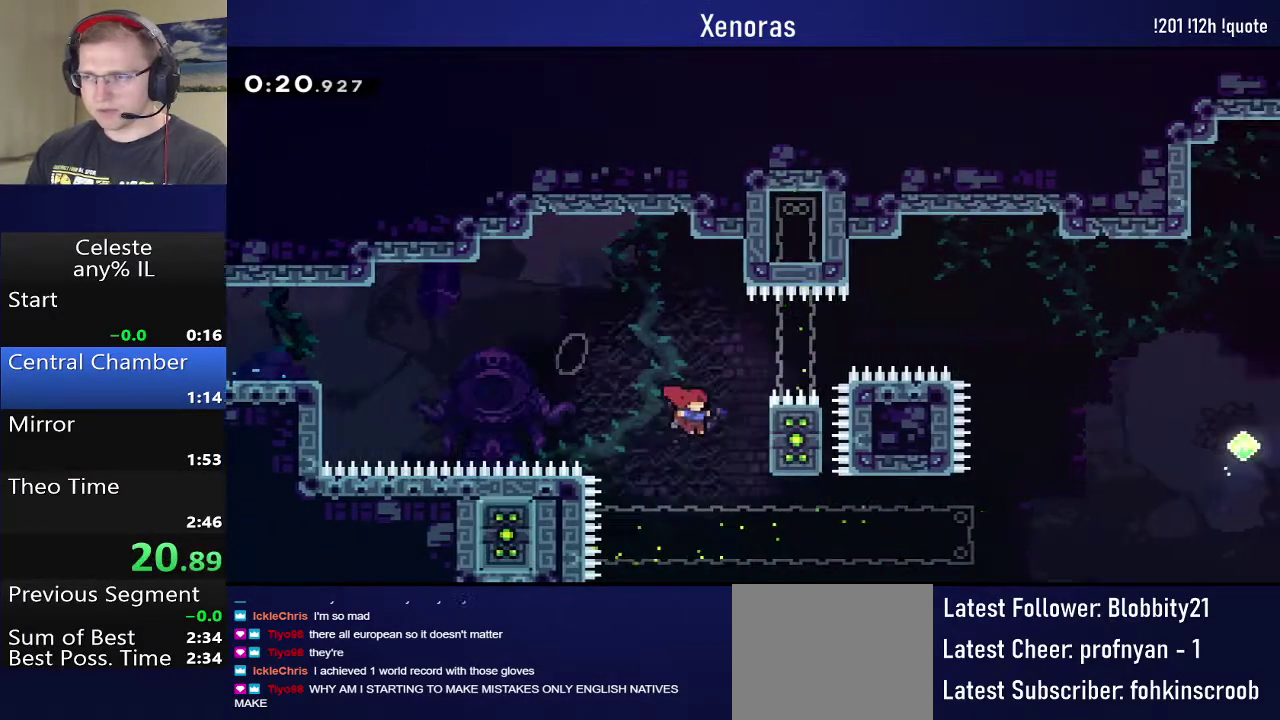
{"buttons": ["R1", "DPAD_LEFT"], "events": [[167, "DPAD_RIGHT", "up"], [467, "DPAD_LEFT", "down"]]}
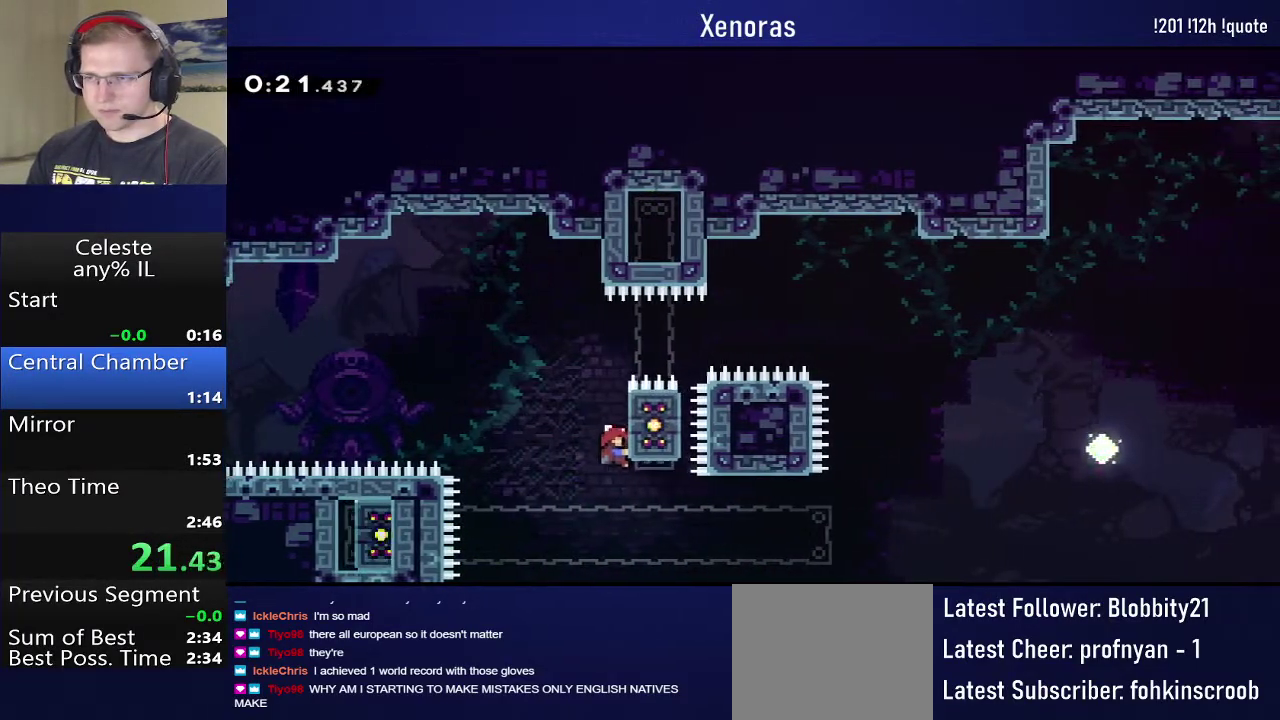
{"buttons": ["R1", "DPAD_LEFT"], "events": [[100, "R1", "up"], [367, "R1", "down"]]}
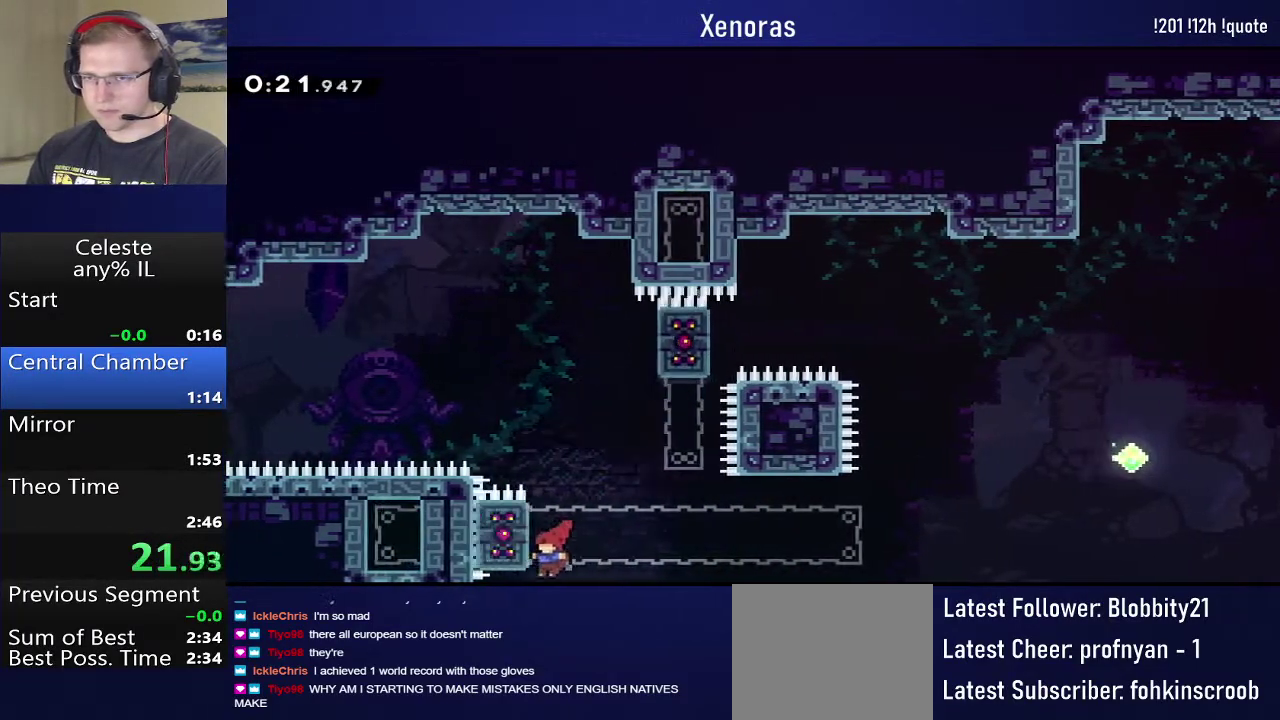
{"buttons": ["R1", "DPAD_UP"], "events": [[33, "DPAD_UP", "down"], [50, "DPAD_LEFT", "up"]]}
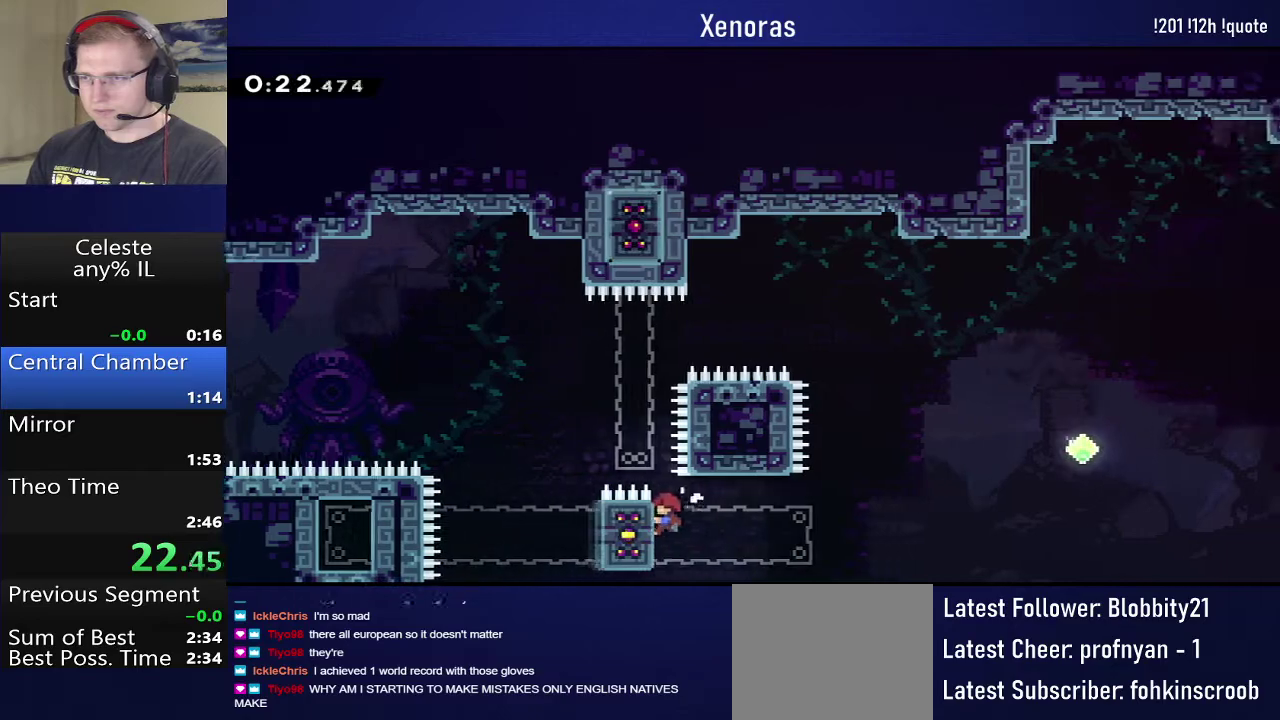
{"buttons": ["CROSS", "R1", "DPAD_UP", "DPAD_RIGHT"], "events": [[250, "DPAD_UP", "up"], [367, "DPAD_RIGHT", "down"], [400, "CROSS", "down"], [417, "DPAD_UP", "down"]]}
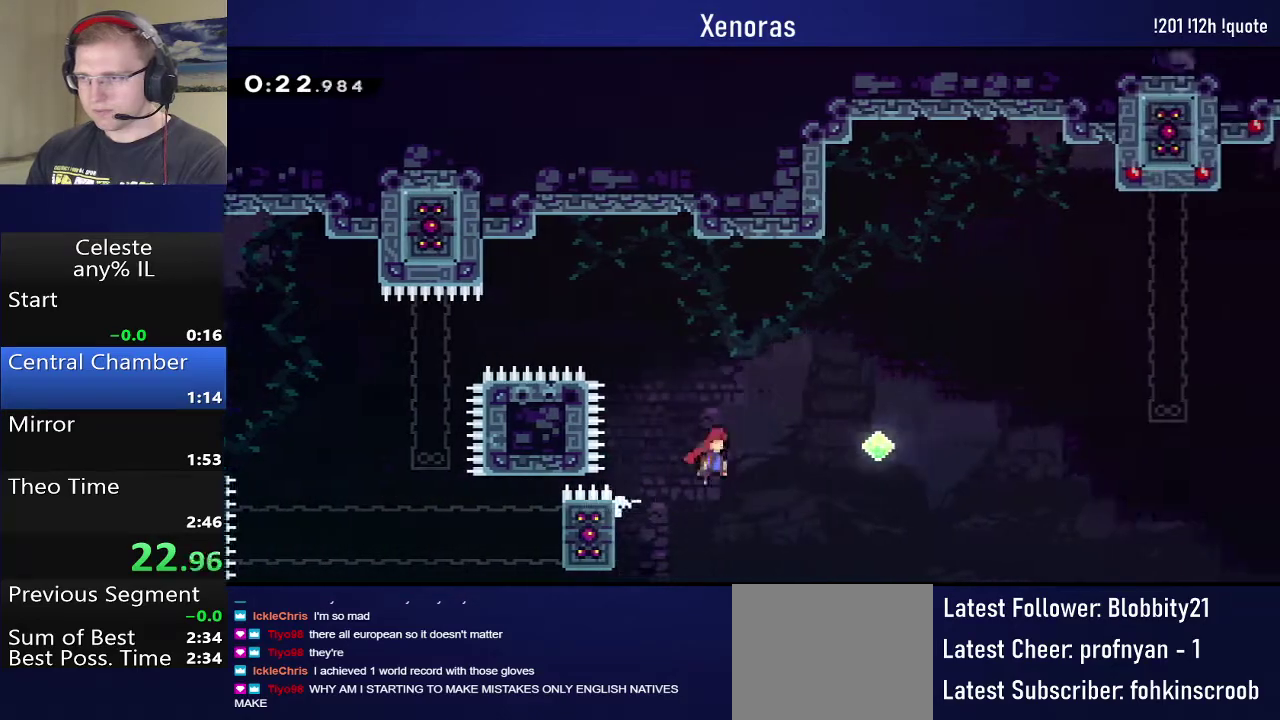
{"buttons": ["SQUARE", "R1", "DPAD_UP", "DPAD_RIGHT"], "events": [[133, "CROSS", "up"], [250, "SQUARE", "down"]]}
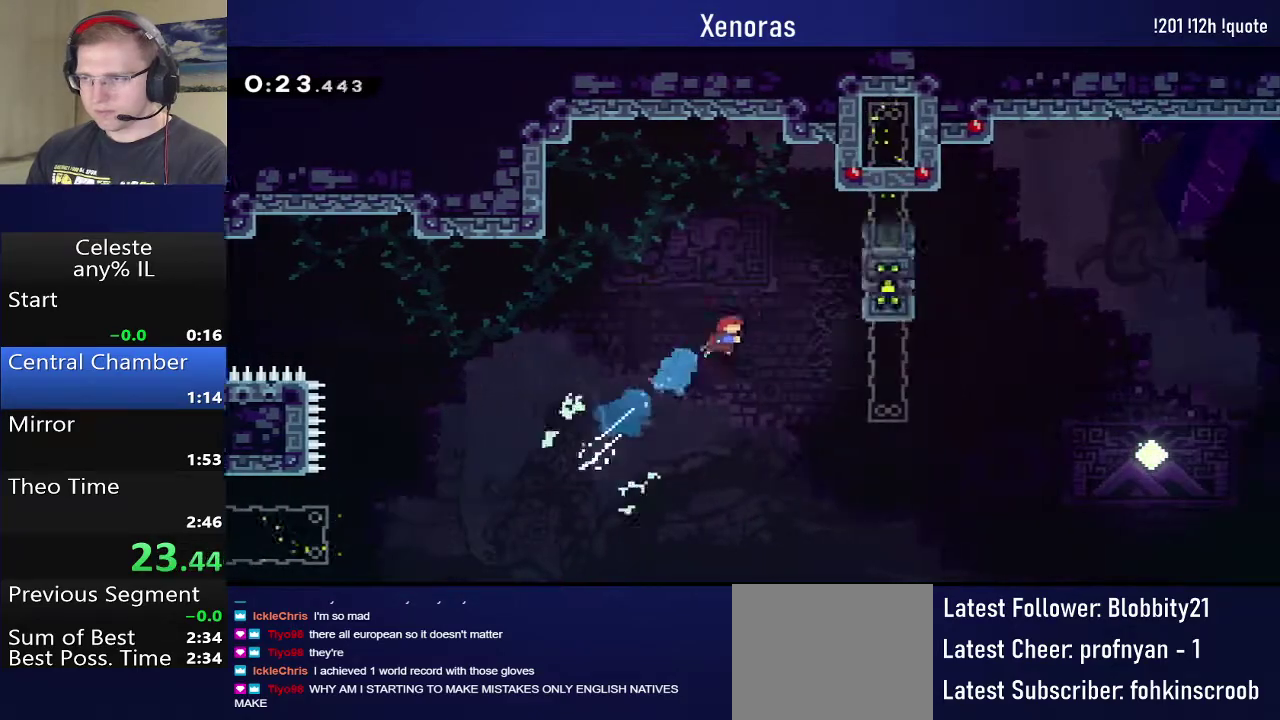
{"buttons": ["R1", "DPAD_RIGHT"], "events": [[183, "SQUARE", "up"], [417, "CROSS", "down"], [467, "DPAD_UP", "up"], [483, "CROSS", "up"]]}
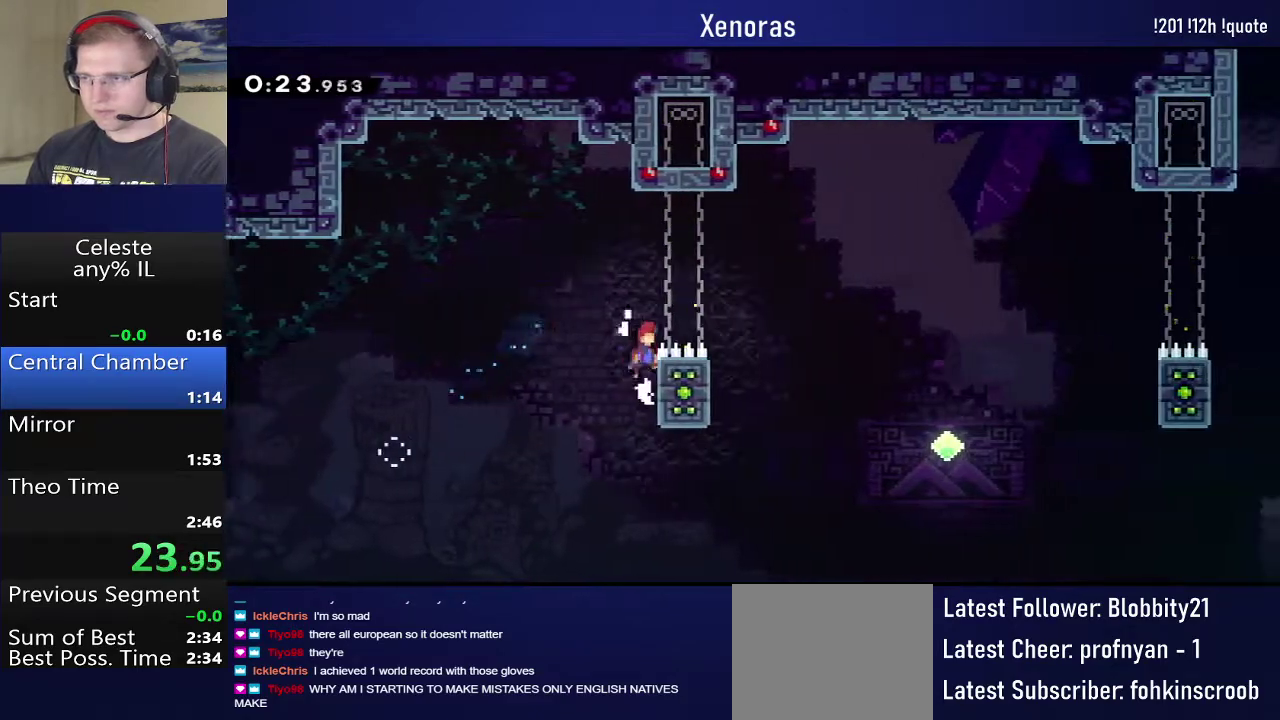
{"buttons": ["DPAD_LEFT"], "events": [[33, "CROSS", "down"], [300, "CROSS", "up"], [317, "R1", "up"], [350, "DPAD_RIGHT", "up"], [450, "DPAD_LEFT", "down"]]}
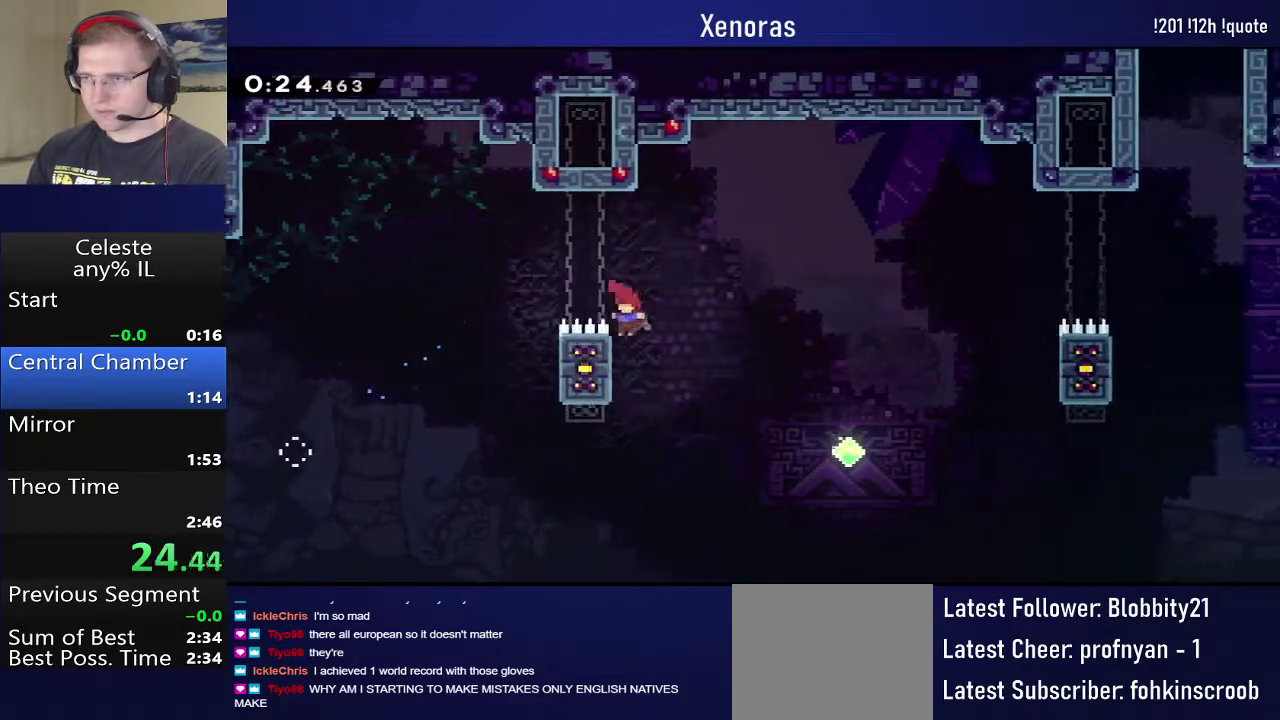
{"buttons": ["DPAD_UP", "DPAD_RIGHT"], "events": [[83, "CROSS", "down"], [83, "DPAD_LEFT", "up"], [83, "DPAD_UP", "down"], [117, "DPAD_RIGHT", "down"], [283, "CROSS", "up"]]}
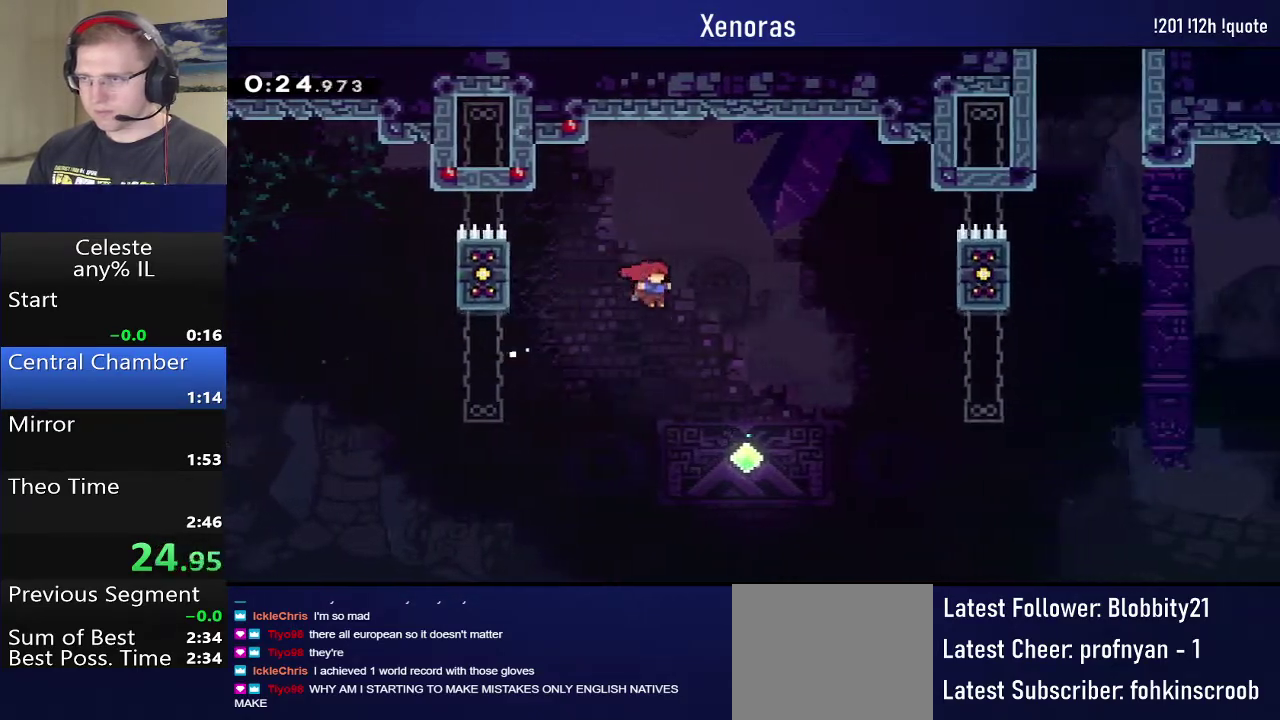
{"buttons": ["SQUARE", "DPAD_UP", "DPAD_RIGHT"], "events": [[300, "SQUARE", "down"]]}
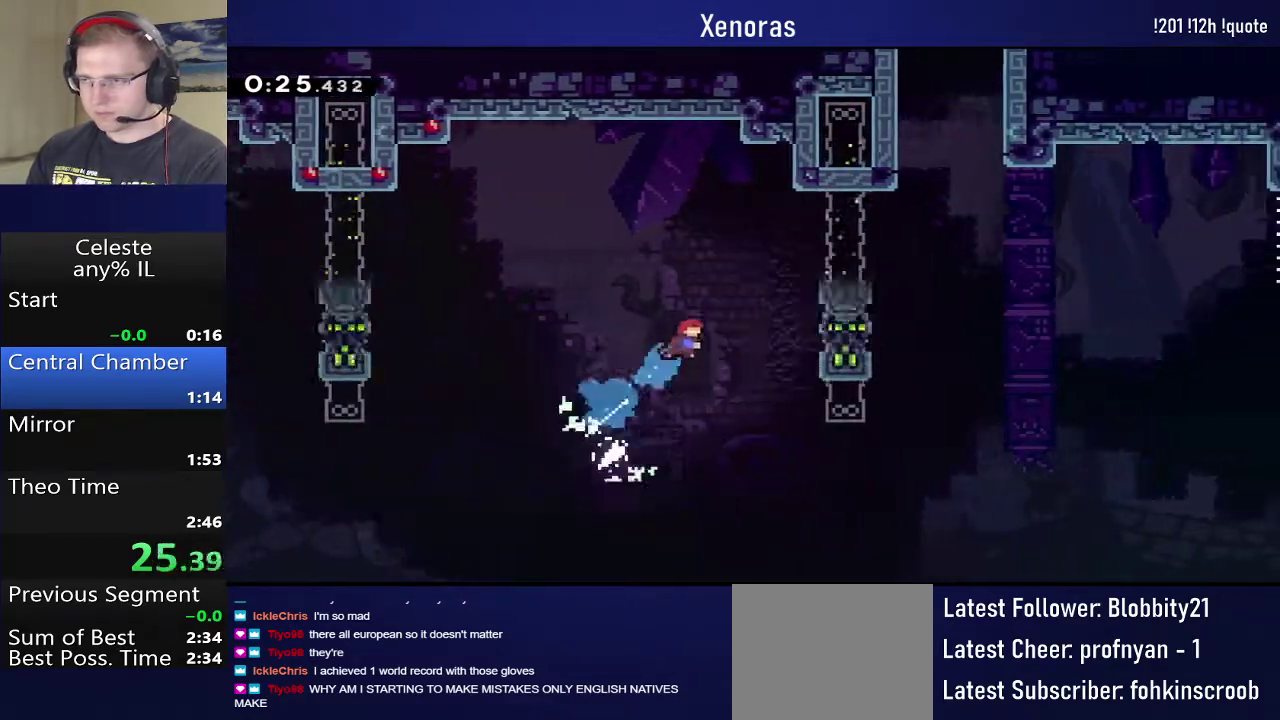
{"buttons": ["CROSS", "R1", "DPAD_RIGHT"], "events": [[100, "R1", "down"], [183, "SQUARE", "up"], [417, "CROSS", "down"], [417, "DPAD_UP", "up"]]}
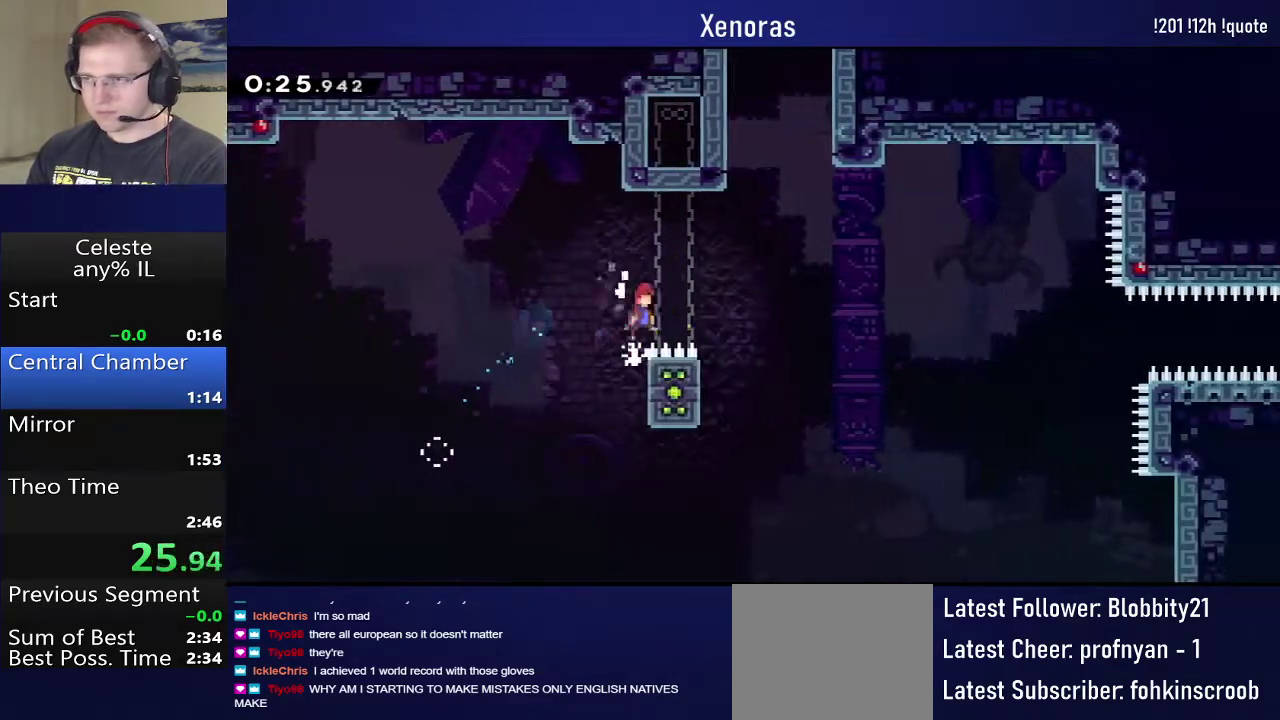
{"buttons": ["DPAD_UP"], "events": [[233, "CROSS", "up"], [233, "R1", "up"], [283, "DPAD_UP", "down"], [300, "DPAD_RIGHT", "up"], [333, "SQUARE", "down"], [467, "SQUARE", "up"]]}
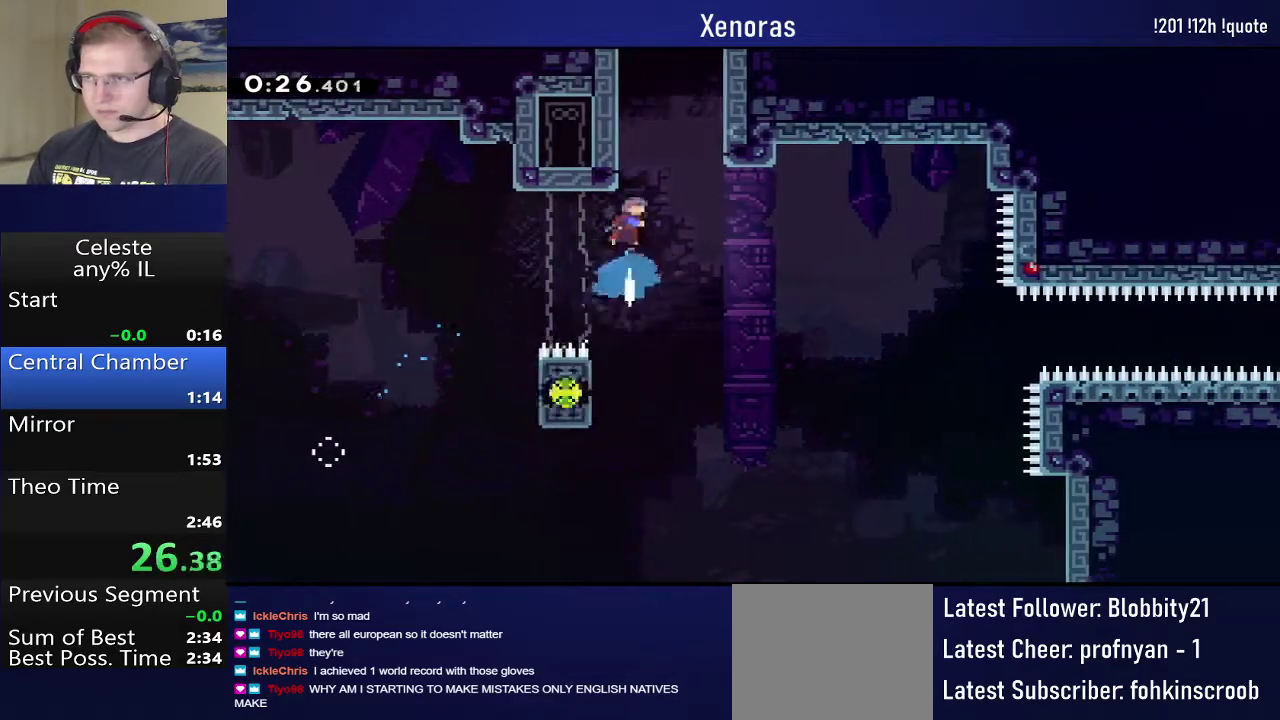
{"buttons": [], "events": [[50, "CROSS", "down"], [83, "DPAD_RIGHT", "down"], [333, "CROSS", "up"], [333, "DPAD_RIGHT", "up"], [367, "DPAD_UP", "up"]]}
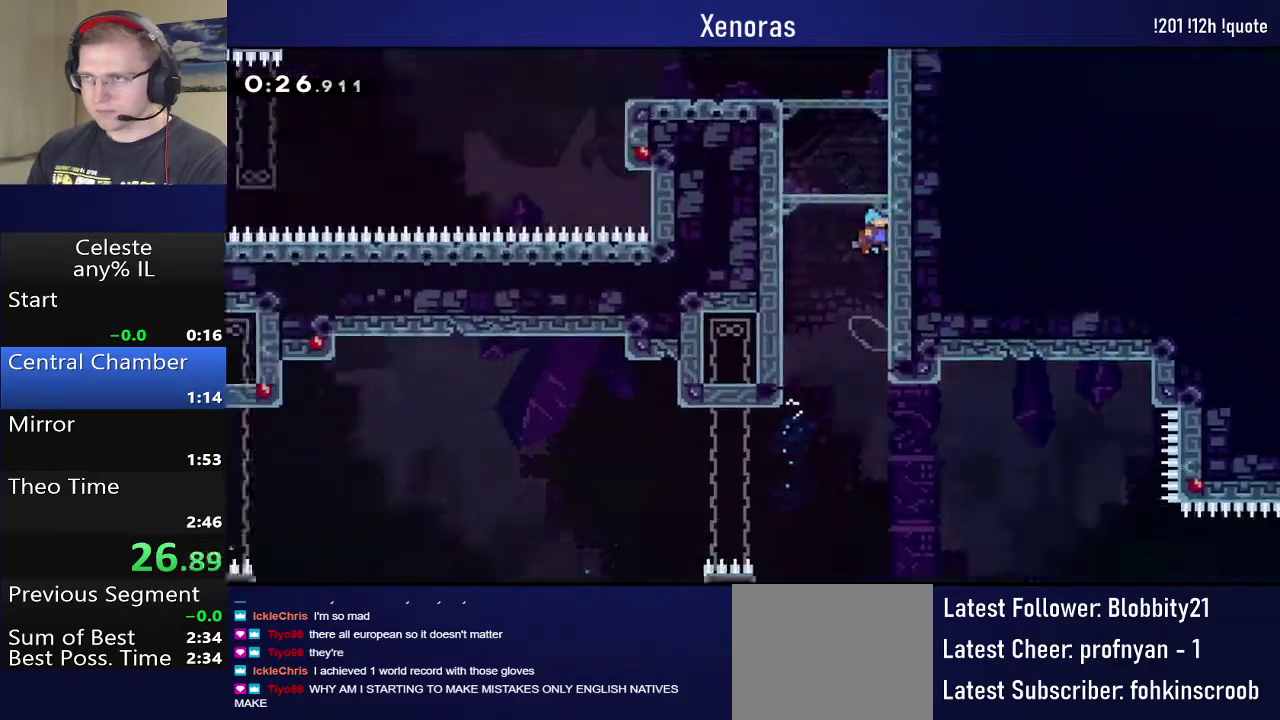
{"buttons": [], "events": []}
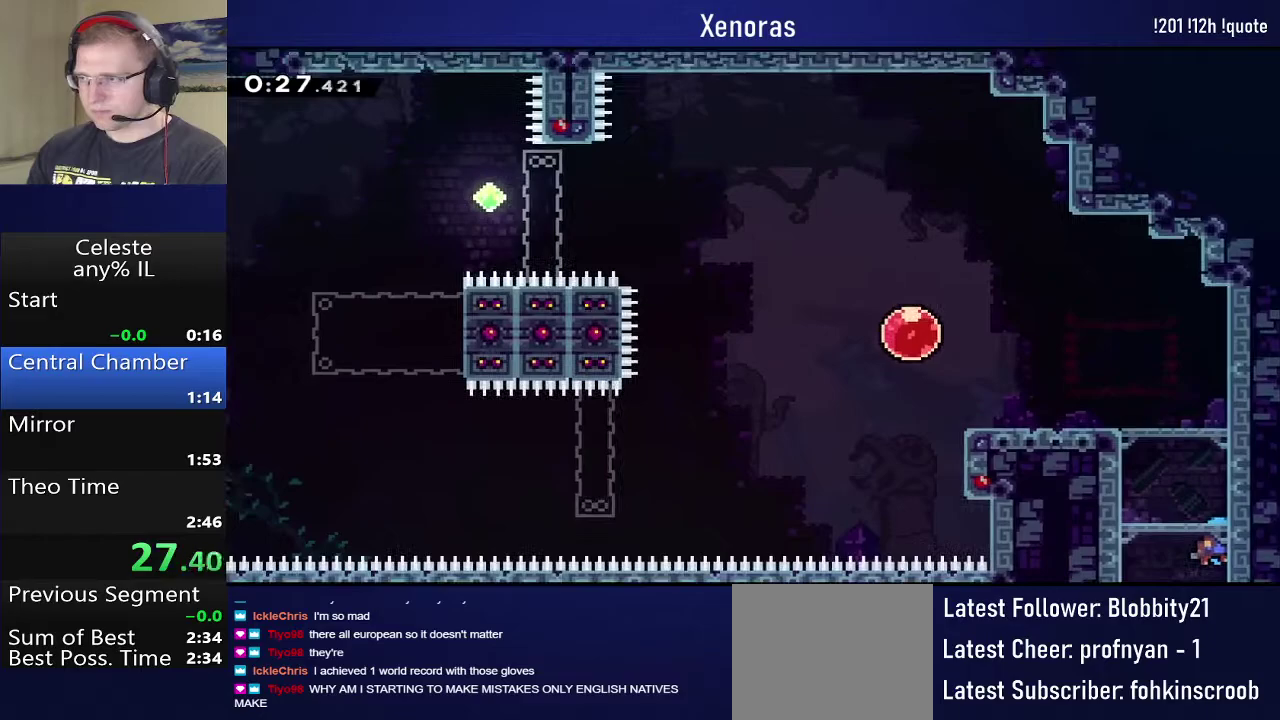
{"buttons": [], "events": []}
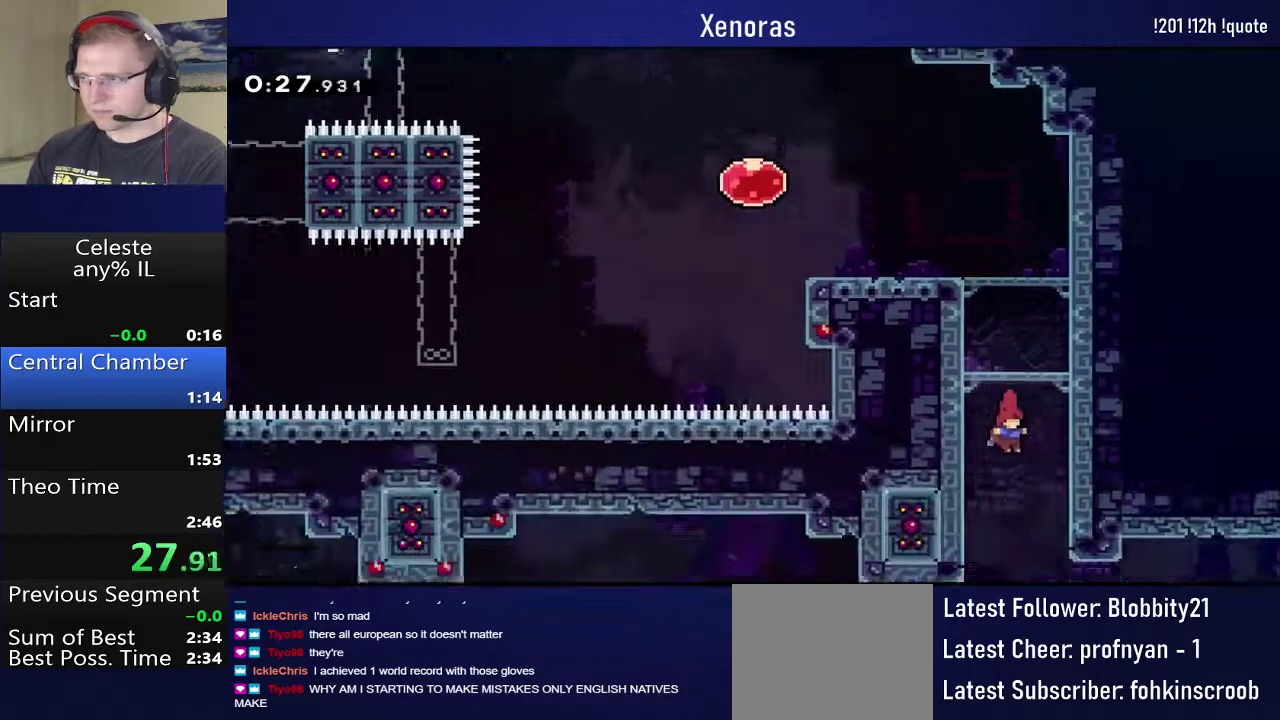
{"buttons": [], "events": []}
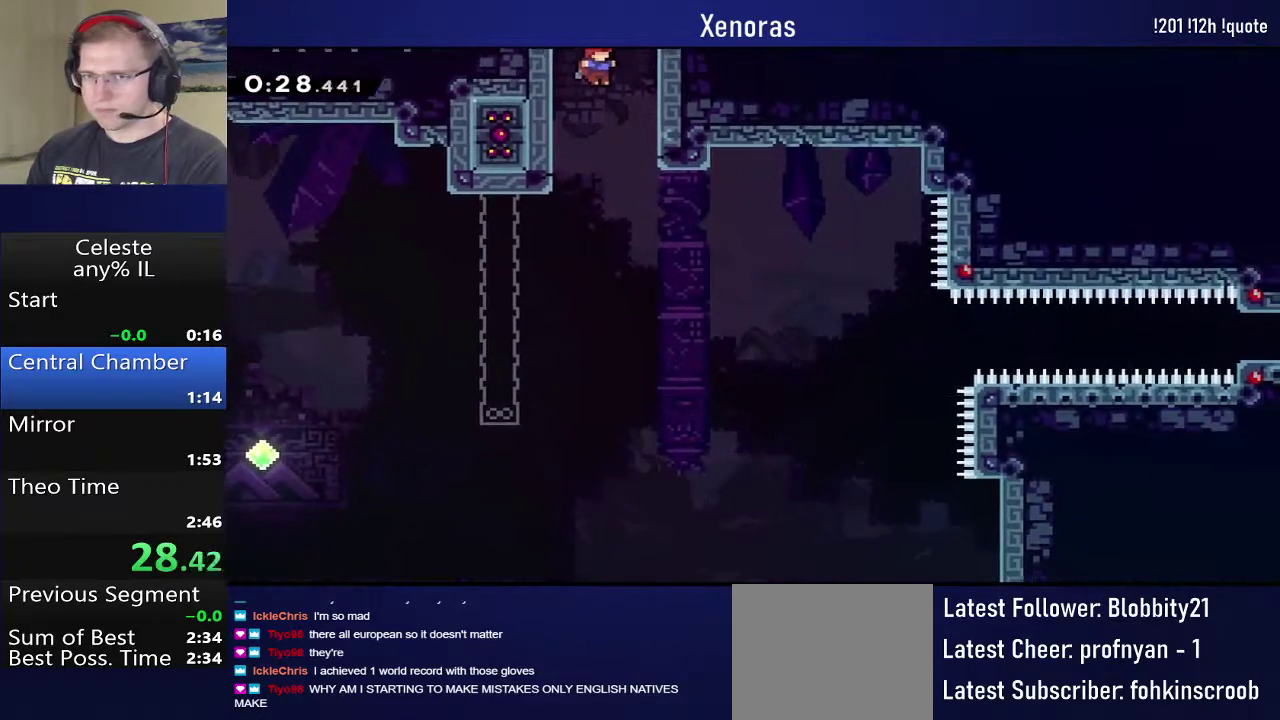
{"buttons": [], "events": [[167, "TOUCHPAD", "down"], [250, "R2", "down"], [333, "TOUCHPAD", "up"], [367, "R2", "up"]]}
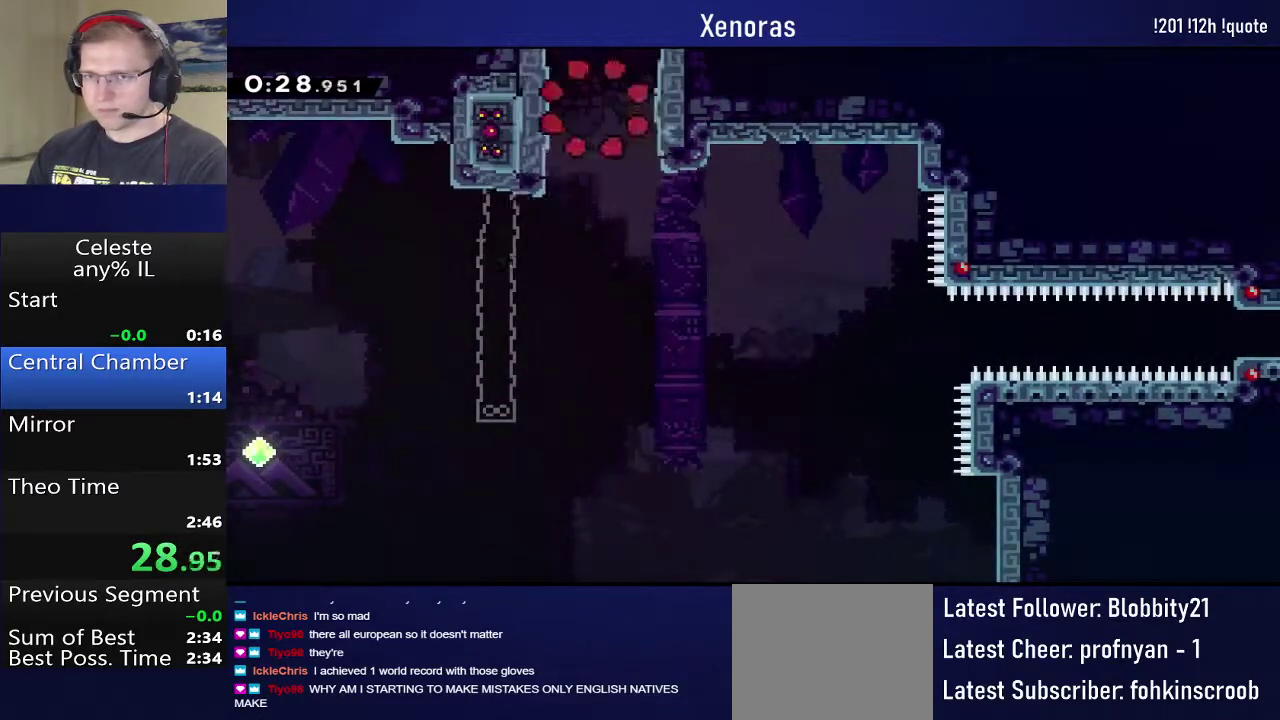
{"buttons": [], "events": [[50, "CROSS", "down"], [150, "CROSS", "up"], [200, "CROSS", "down"], [300, "CROSS", "up"]]}
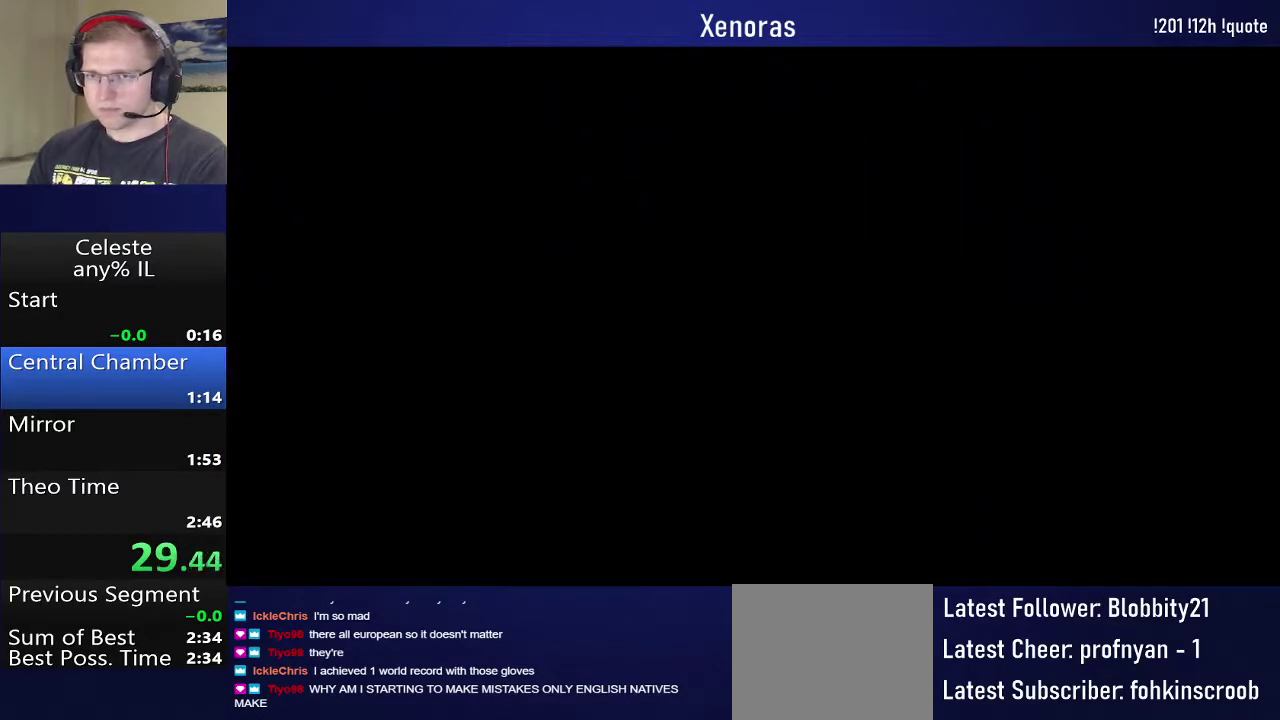
{"buttons": [], "events": []}
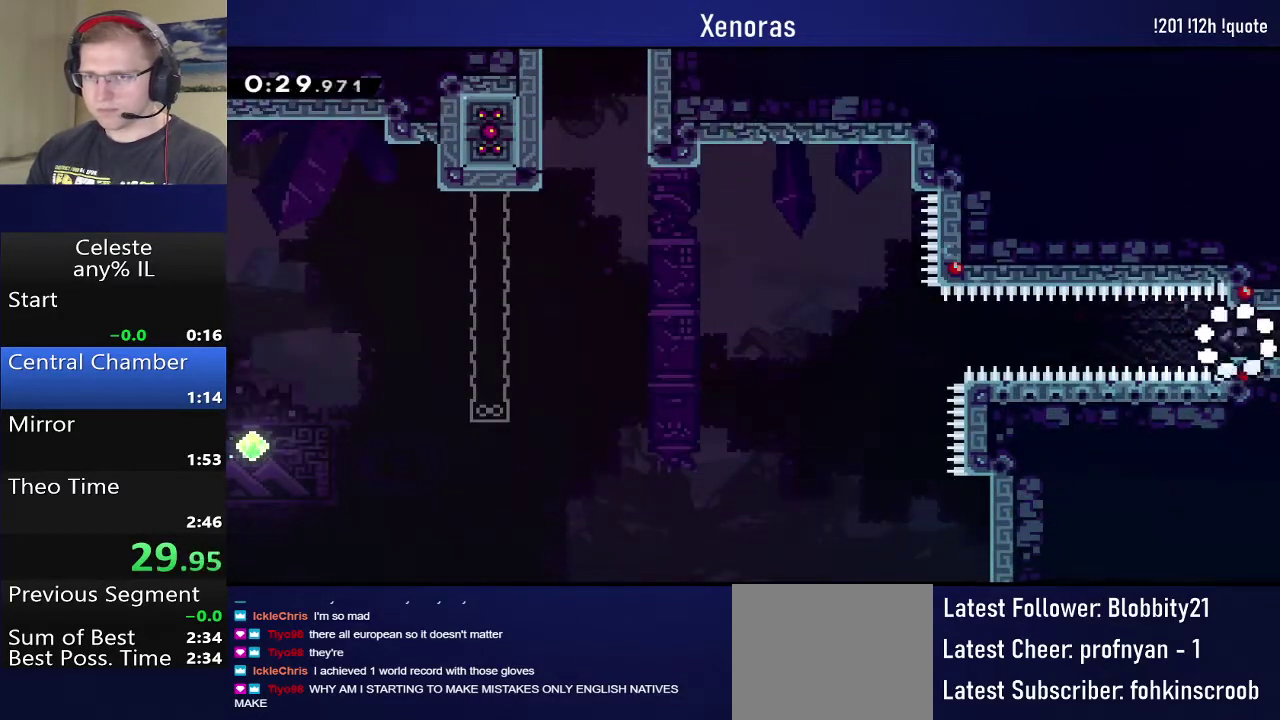
{"buttons": [], "events": [[150, "DPAD_RIGHT", "down"], [167, "SQUARE", "down"], [333, "SQUARE", "up"], [367, "DPAD_RIGHT", "up"]]}
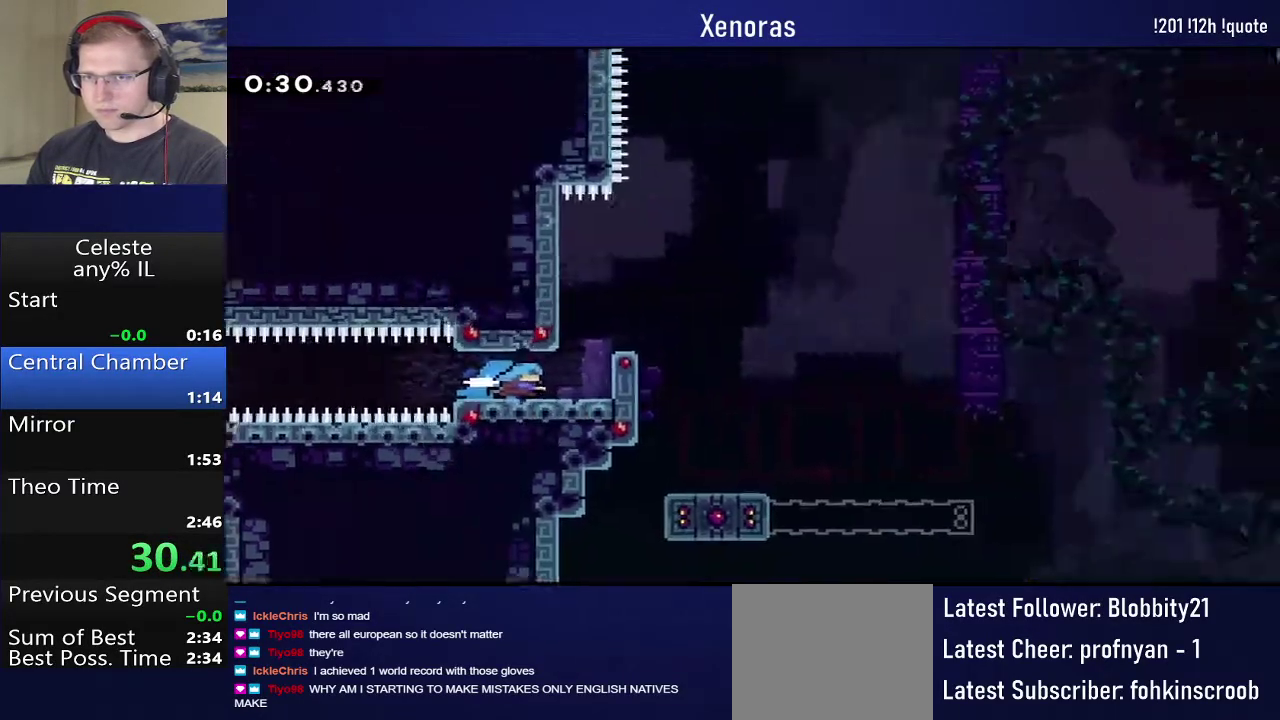
{"buttons": [], "events": [[33, "DPAD_RIGHT", "down"], [433, "DPAD_RIGHT", "up"]]}
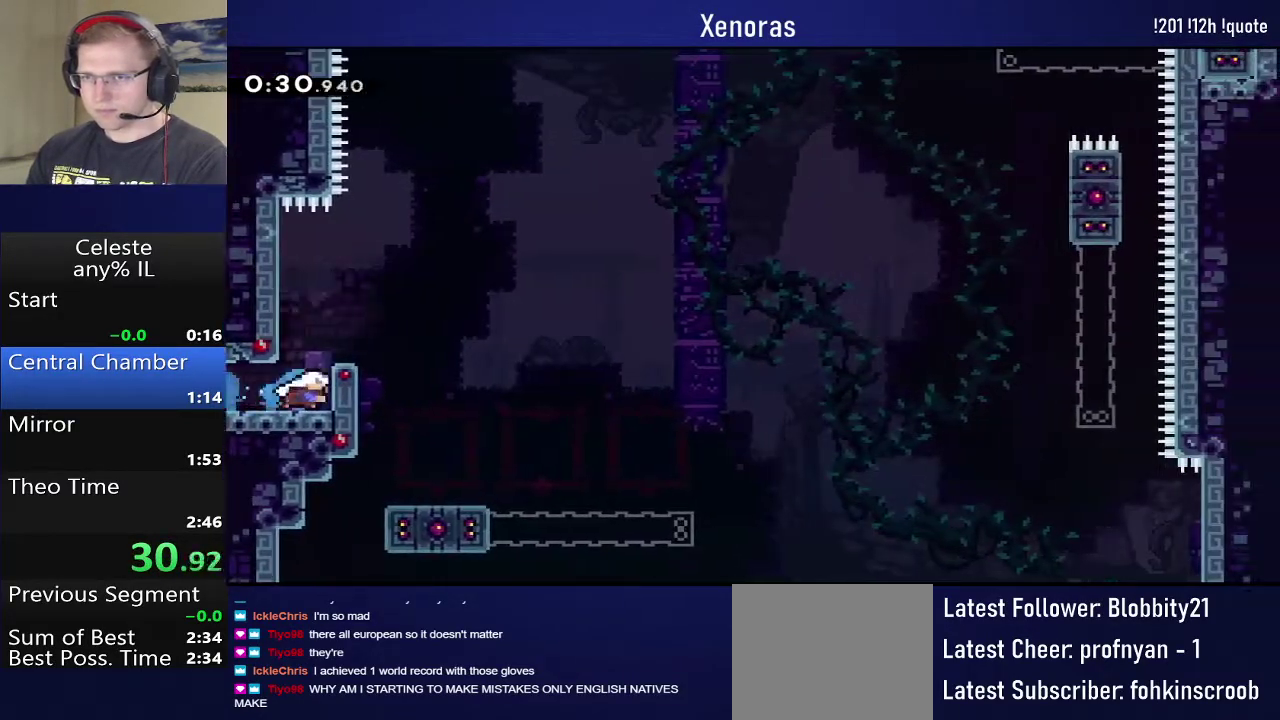
{"buttons": [], "events": [[50, "DPAD_RIGHT", "down"], [117, "CROSS", "down"], [300, "CROSS", "up"], [350, "DPAD_RIGHT", "up"]]}
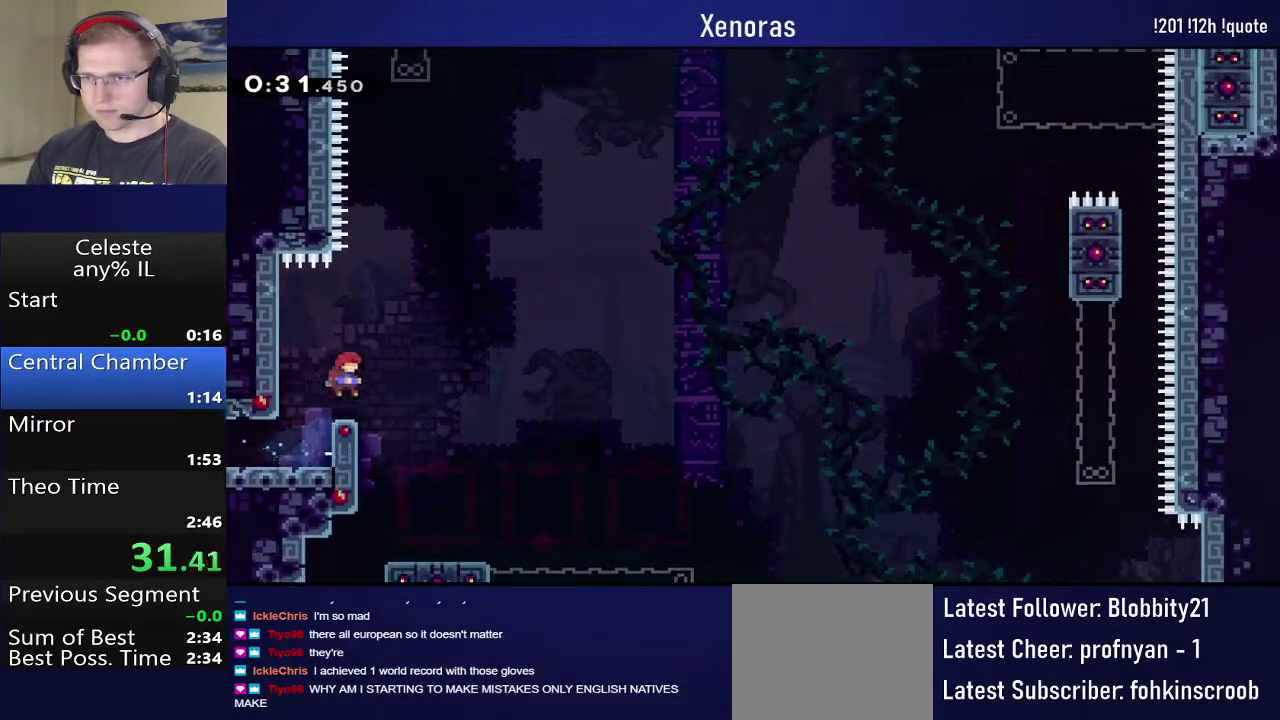
{"buttons": ["CROSS", "DPAD_RIGHT"], "events": [[67, "DPAD_LEFT", "down"], [117, "CROSS", "down"], [400, "CROSS", "up"], [433, "DPAD_LEFT", "up"], [450, "CROSS", "down"], [450, "DPAD_RIGHT", "down"]]}
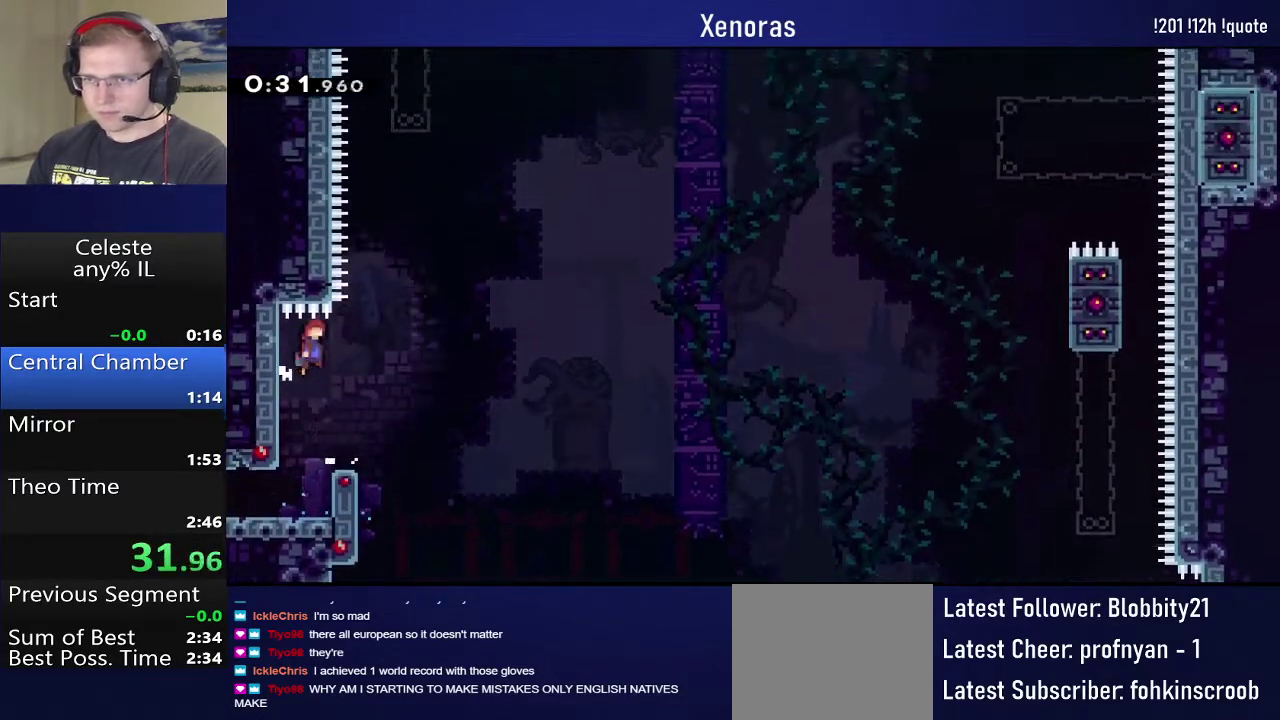
{"buttons": ["SQUARE", "R1", "DPAD_UP"], "events": [[150, "DPAD_UP", "down"], [167, "DPAD_RIGHT", "up"], [217, "CROSS", "up"], [267, "SQUARE", "down"], [483, "R1", "down"]]}
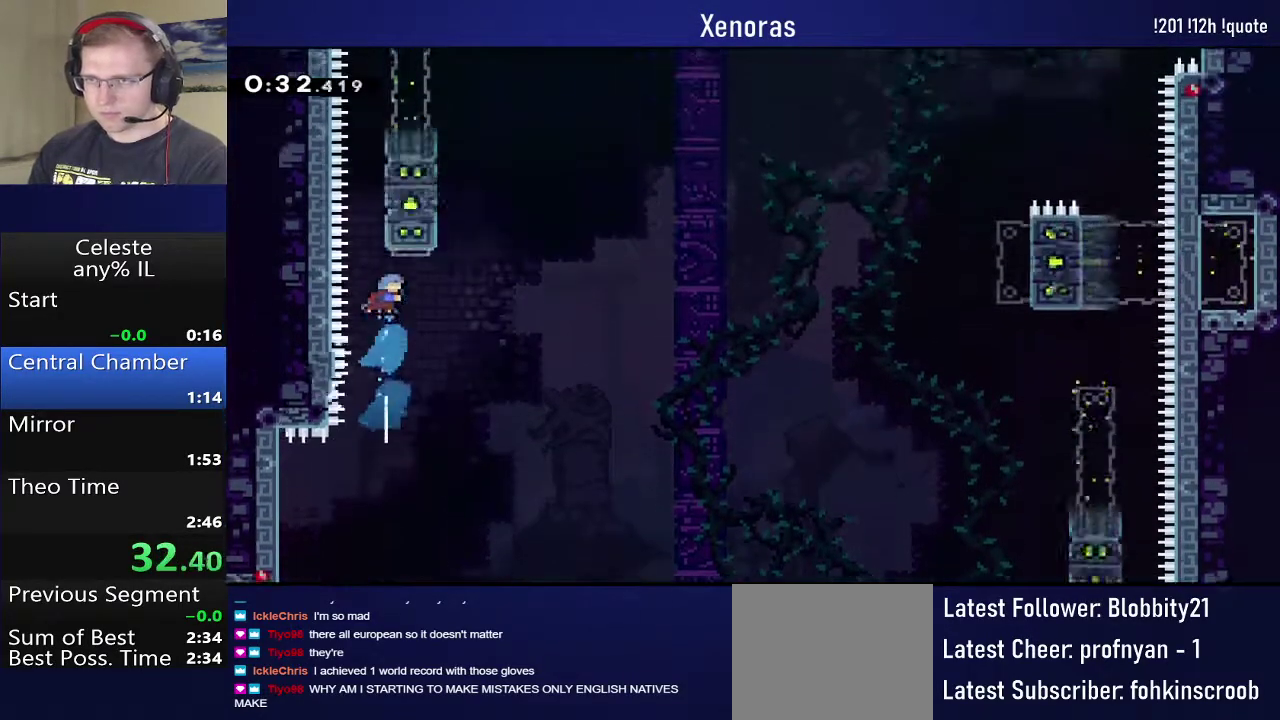
{"buttons": ["R1", "DPAD_UP"], "events": [[50, "SQUARE", "up"], [150, "CROSS", "down"], [450, "CROSS", "up"]]}